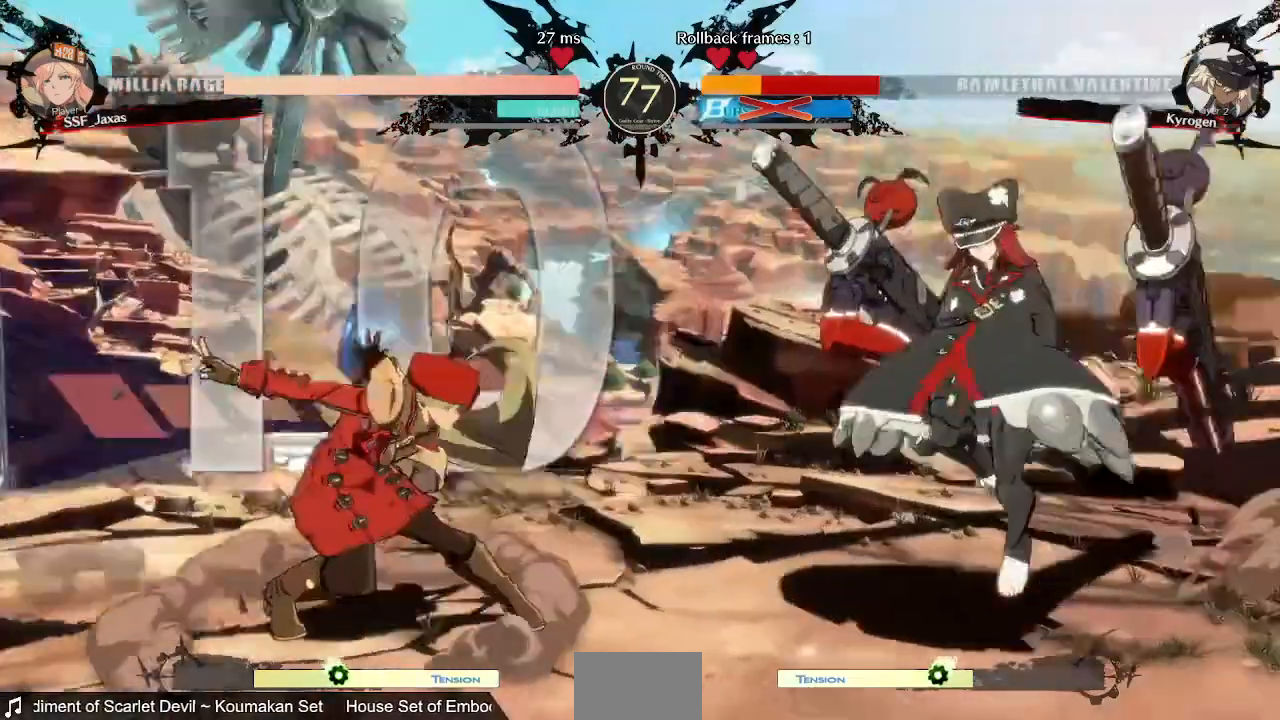
Gameplay with a controller (PlayStation layout); each line is a JSON object with the inputs held at the frame after it (dt_ms = milliseconds from this image to that frame). "events" lists button and stick changes between this image and that frame as [ms after this image, input, new state], when the widget could be followed in between. Not read: L3 R3 SELECT START.
{"dt_ms": 480, "buttons": ["DPAD_RIGHT"], "events": [[40, "DPAD_LEFT", "down"], [40, "DPAD_RIGHT", "up"], [40, "DPAD_UP", "up"], [240, "DPAD_LEFT", "up"], [240, "DPAD_RIGHT", "down"]]}
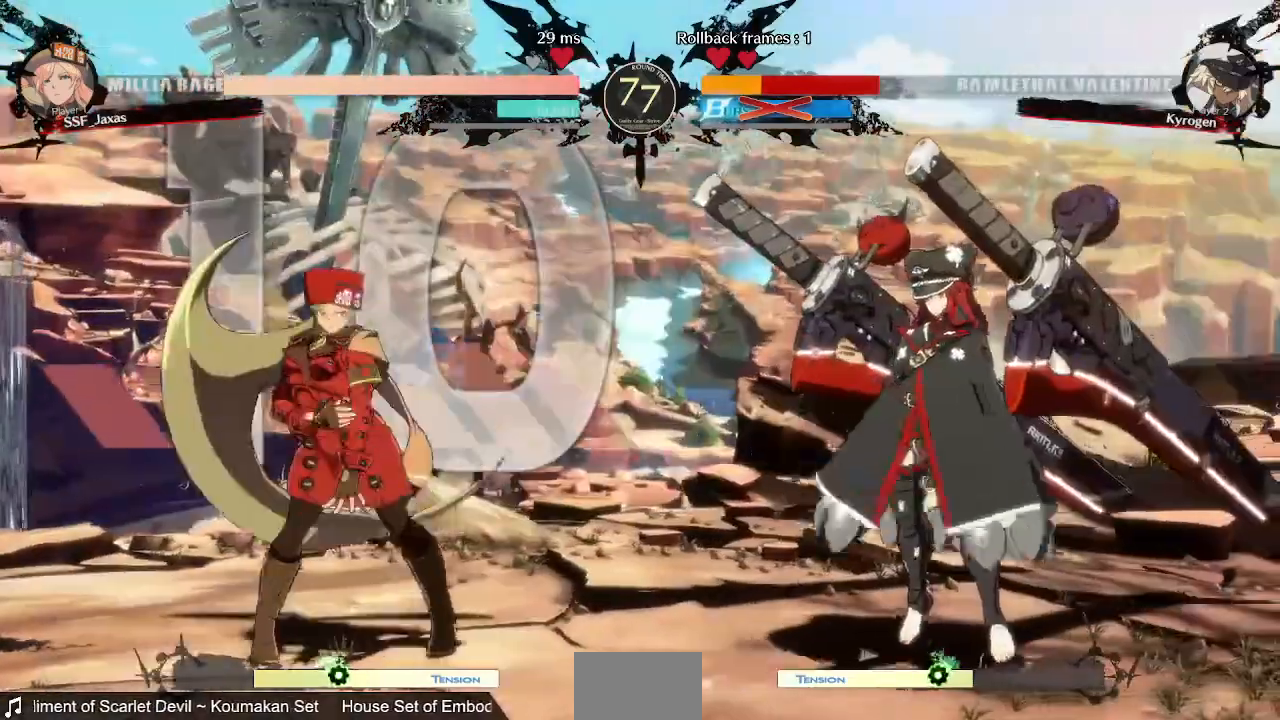
{"dt_ms": 1000, "buttons": ["DPAD_LEFT"], "events": [[200, "DPAD_RIGHT", "up"], [240, "DPAD_LEFT", "down"]]}
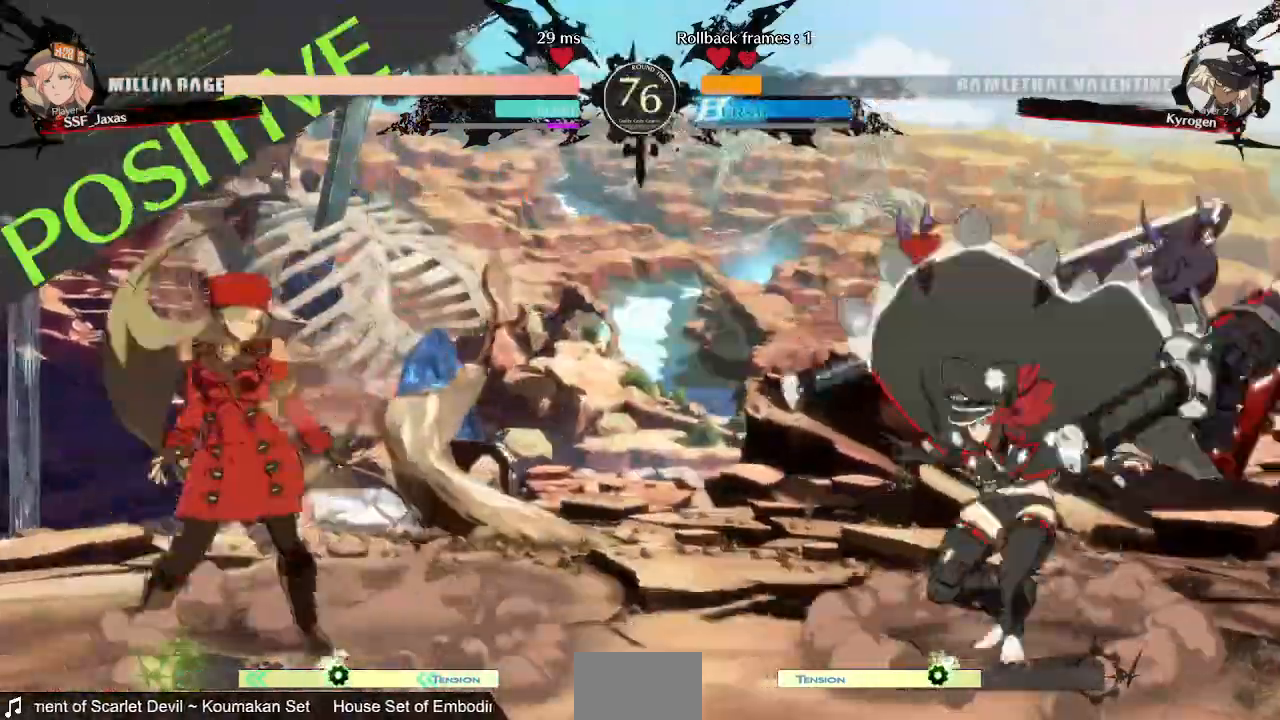
{"dt_ms": 520, "buttons": [], "events": [[80, "DPAD_LEFT", "up"], [80, "DPAD_RIGHT", "down"], [280, "DPAD_RIGHT", "up"], [320, "DPAD_LEFT", "down"], [520, "DPAD_LEFT", "up"]]}
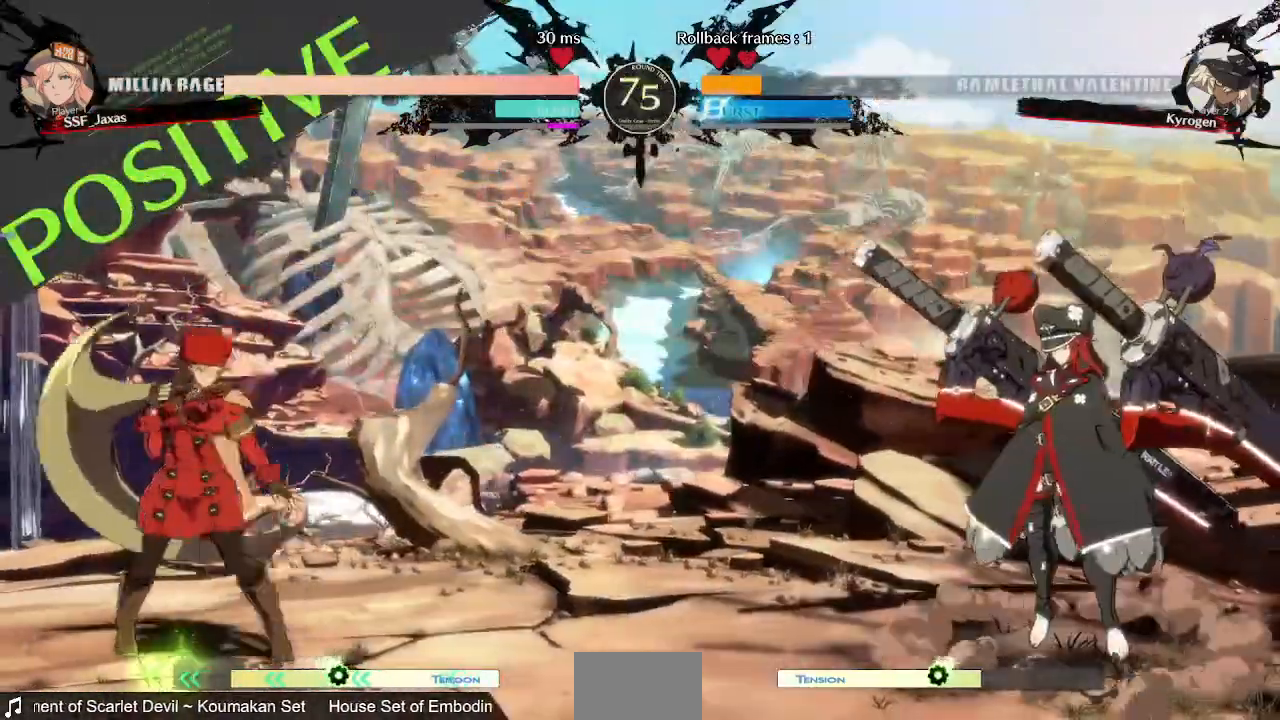
{"dt_ms": 480, "buttons": ["DPAD_RIGHT"]}
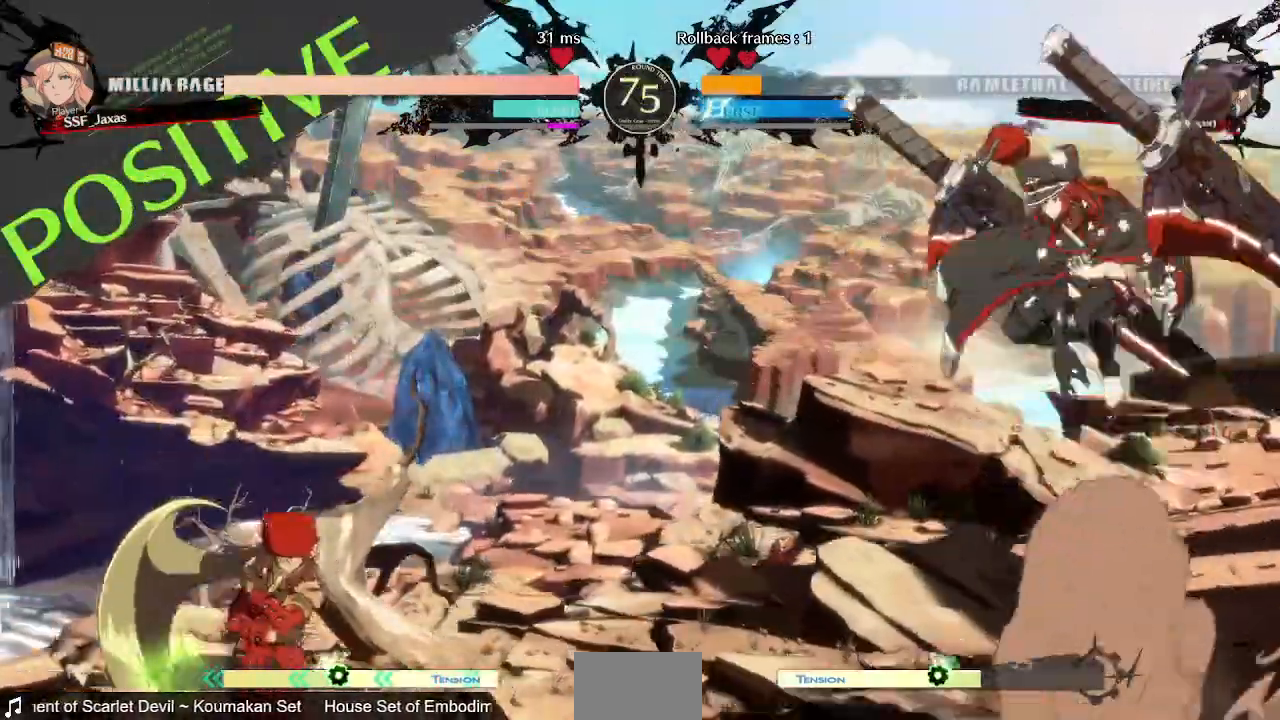
{"dt_ms": 520, "buttons": ["DPAD_LEFT"], "events": [[160, "DPAD_DOWN", "down"], [200, "DPAD_RIGHT", "up"], [240, "DPAD_LEFT", "down"], [320, "DPAD_DOWN", "up"], [320, "SQUARE", "down"], [400, "SQUARE", "up"]]}